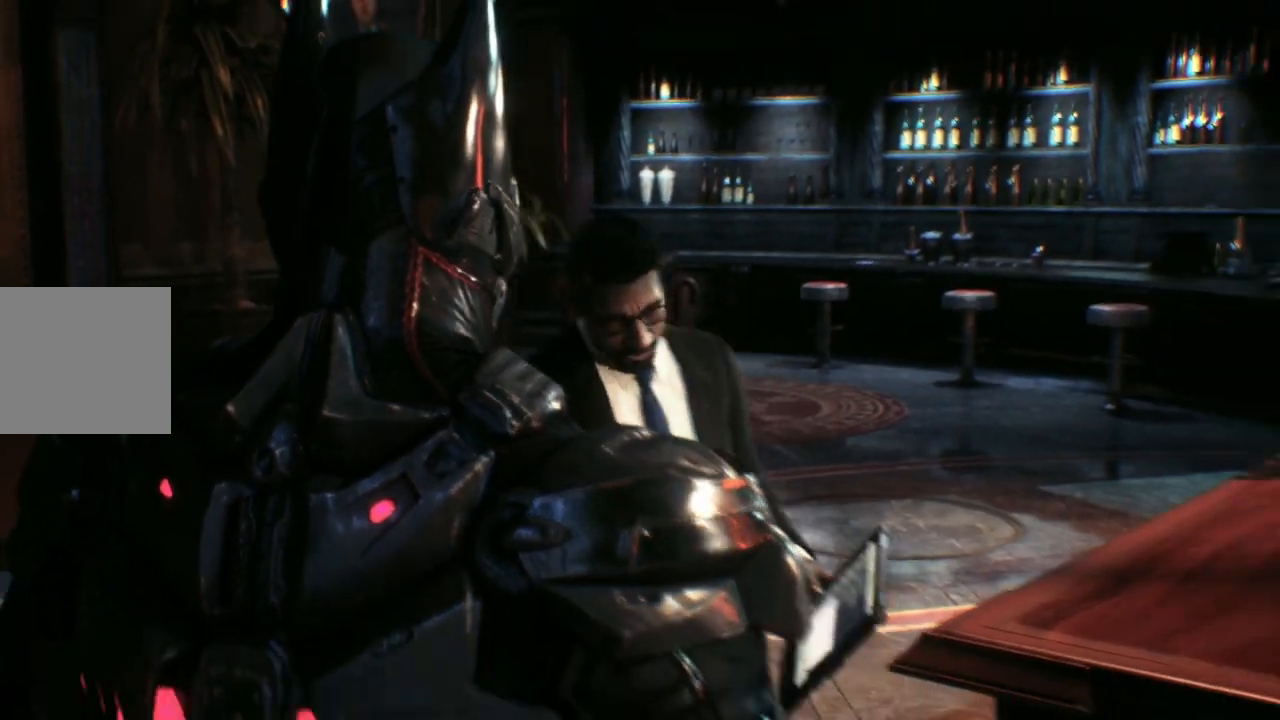
Gameplay with a controller (Xbox layout); each line is a JSON object with the inputs held at the frame after it. "events" lists button and stick changes between this image and that frame as [ms after this image, input, new state], when the widget could be followed in between.
{"buttons": [], "left_stick": "right", "right_stick": "center", "events": [[367, "left_stick", "right"]]}
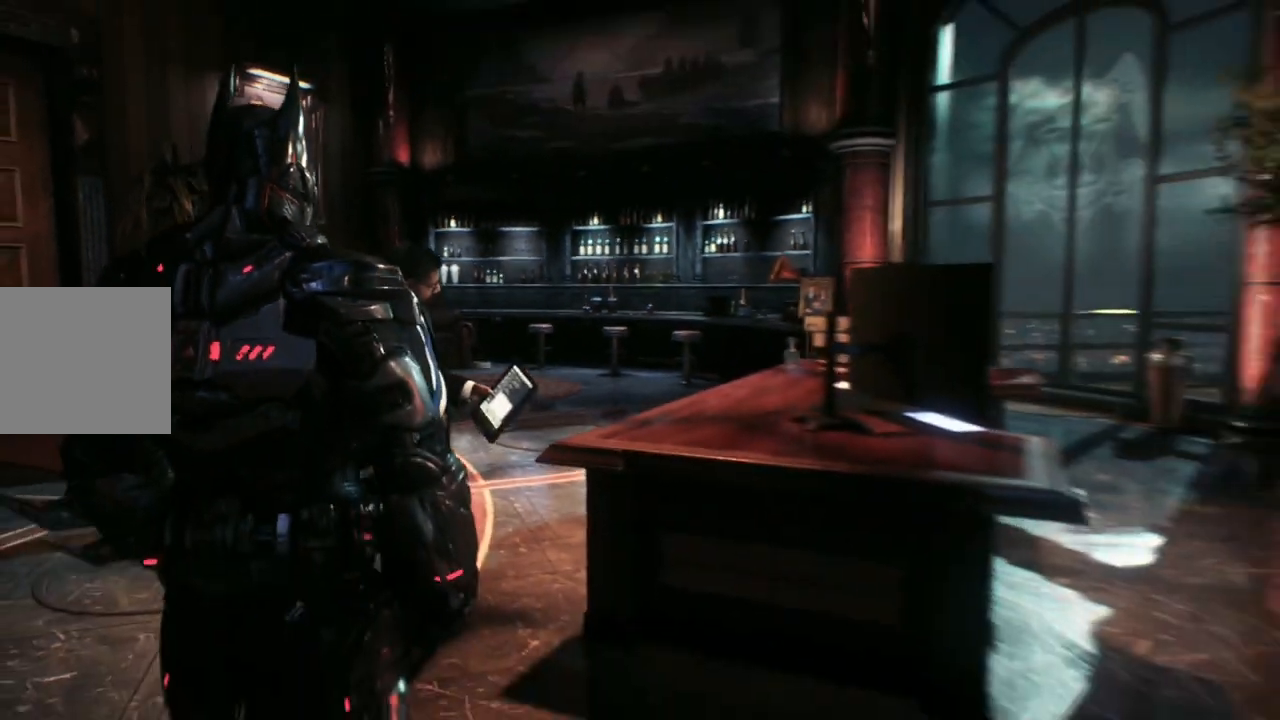
{"buttons": [], "left_stick": "up-right", "right_stick": "down-right", "events": [[350, "right_stick", "down-right"], [383, "left_stick", "up-right"]]}
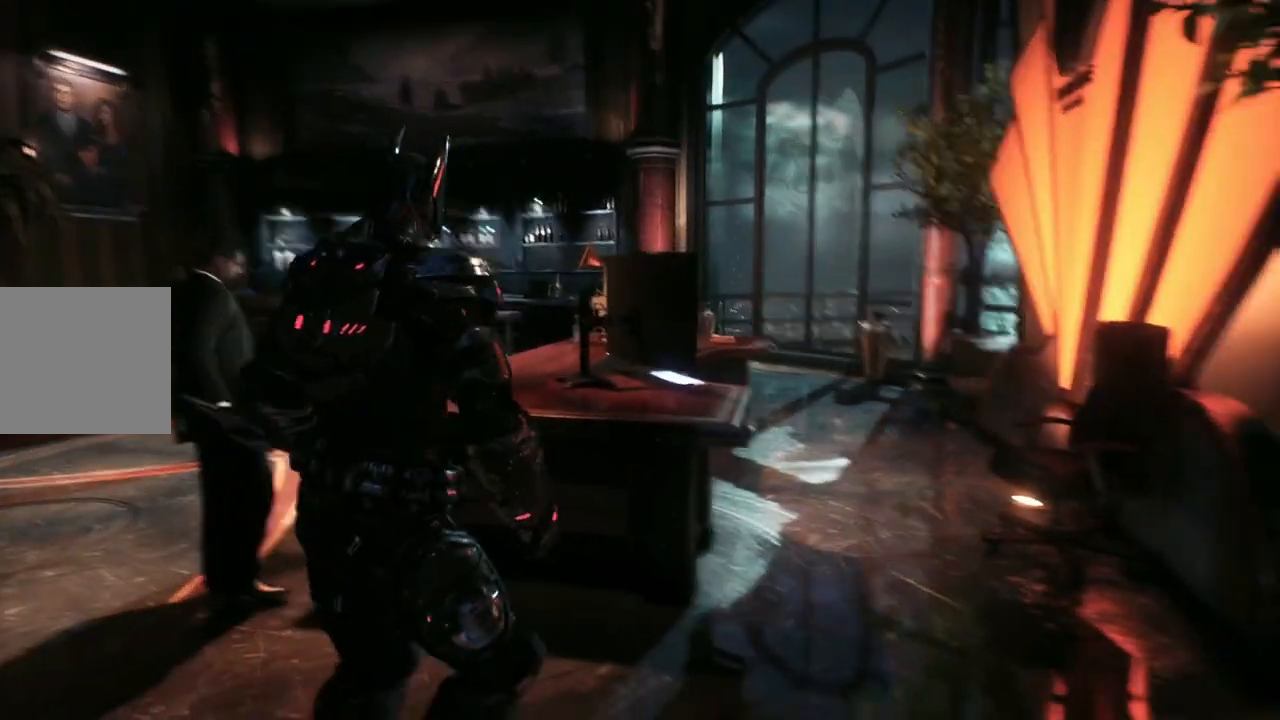
{"buttons": [], "left_stick": "up-right", "right_stick": "down-left", "events": [[50, "right_stick", "down"], [150, "right_stick", "down-left"]]}
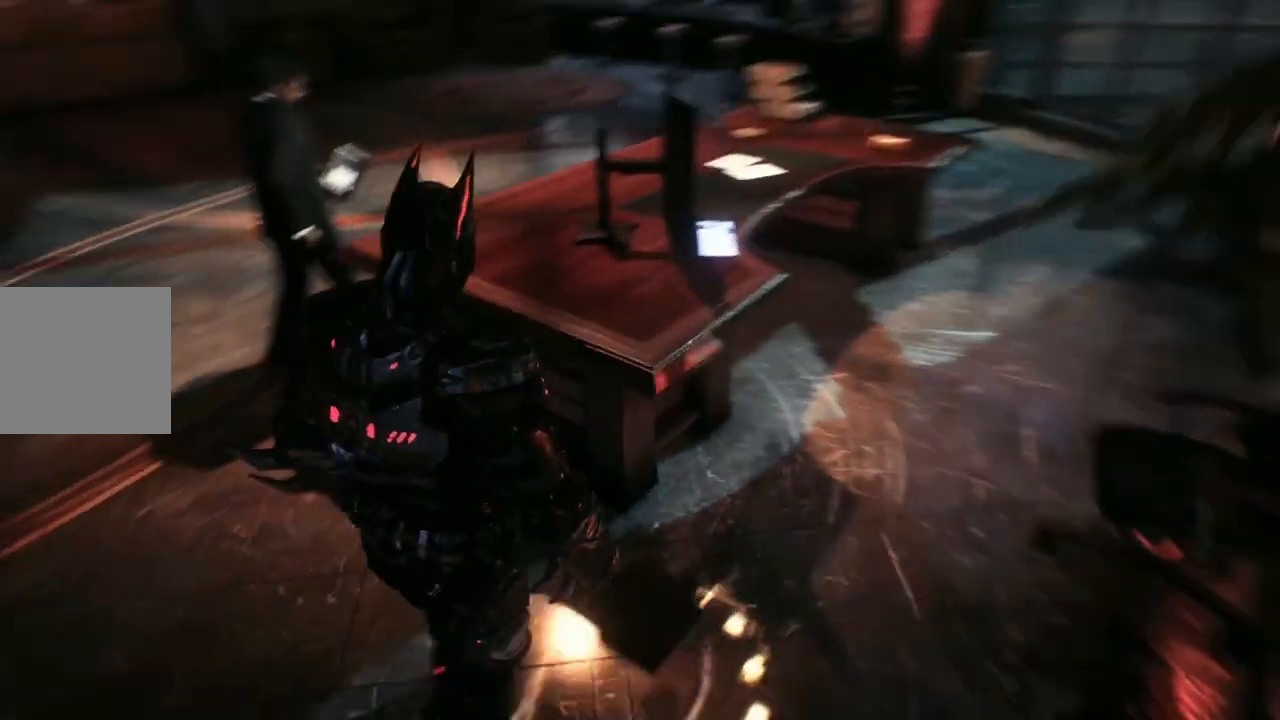
{"buttons": [], "left_stick": "up-right", "right_stick": "left", "events": [[150, "right_stick", "center"], [283, "right_stick", "left"]]}
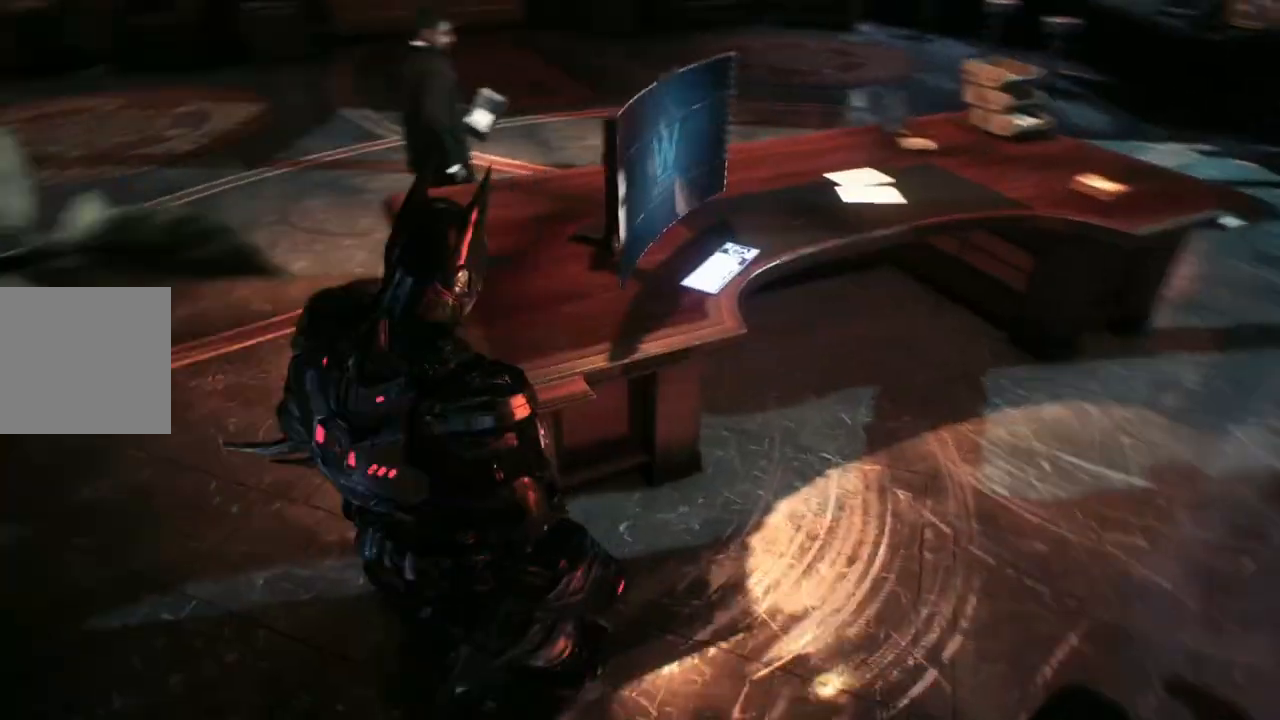
{"buttons": [], "left_stick": "right", "right_stick": "left", "events": [[333, "left_stick", "right"], [367, "right_stick", "up-left"], [500, "right_stick", "left"]]}
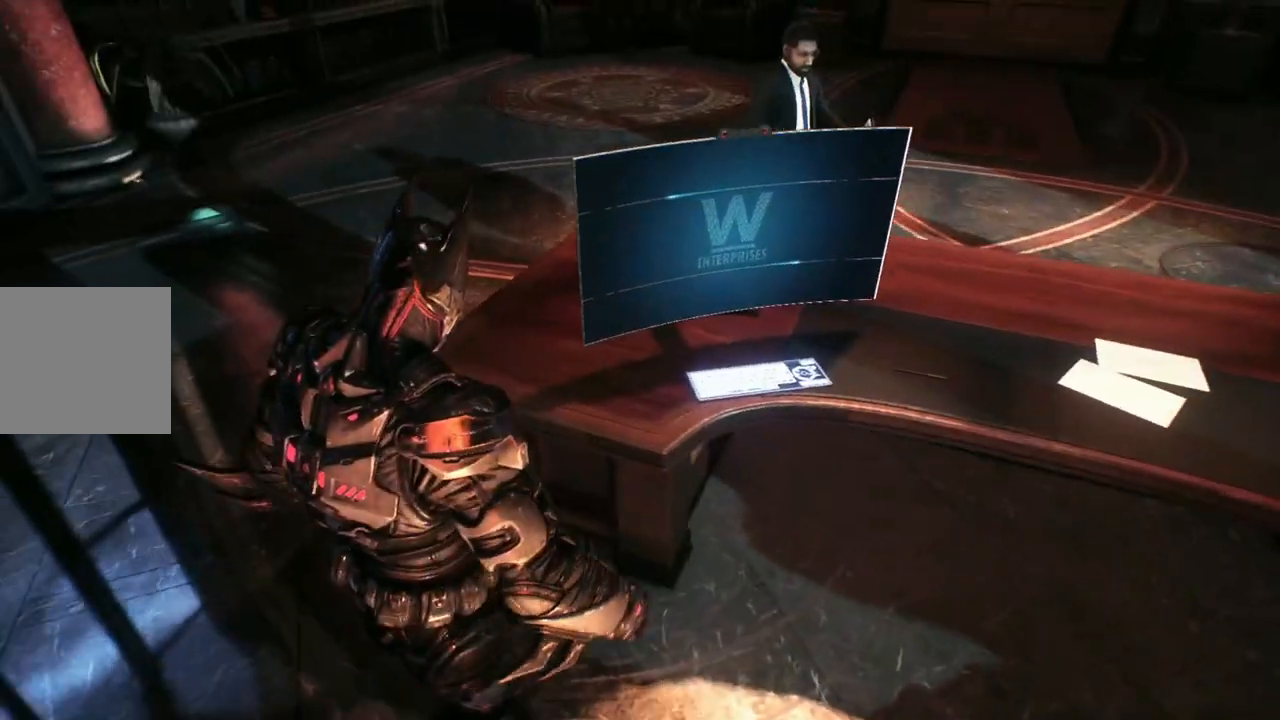
{"buttons": [], "left_stick": "center", "right_stick": "center", "events": [[183, "right_stick", "up-left"], [333, "left_stick", "center"], [367, "right_stick", "center"]]}
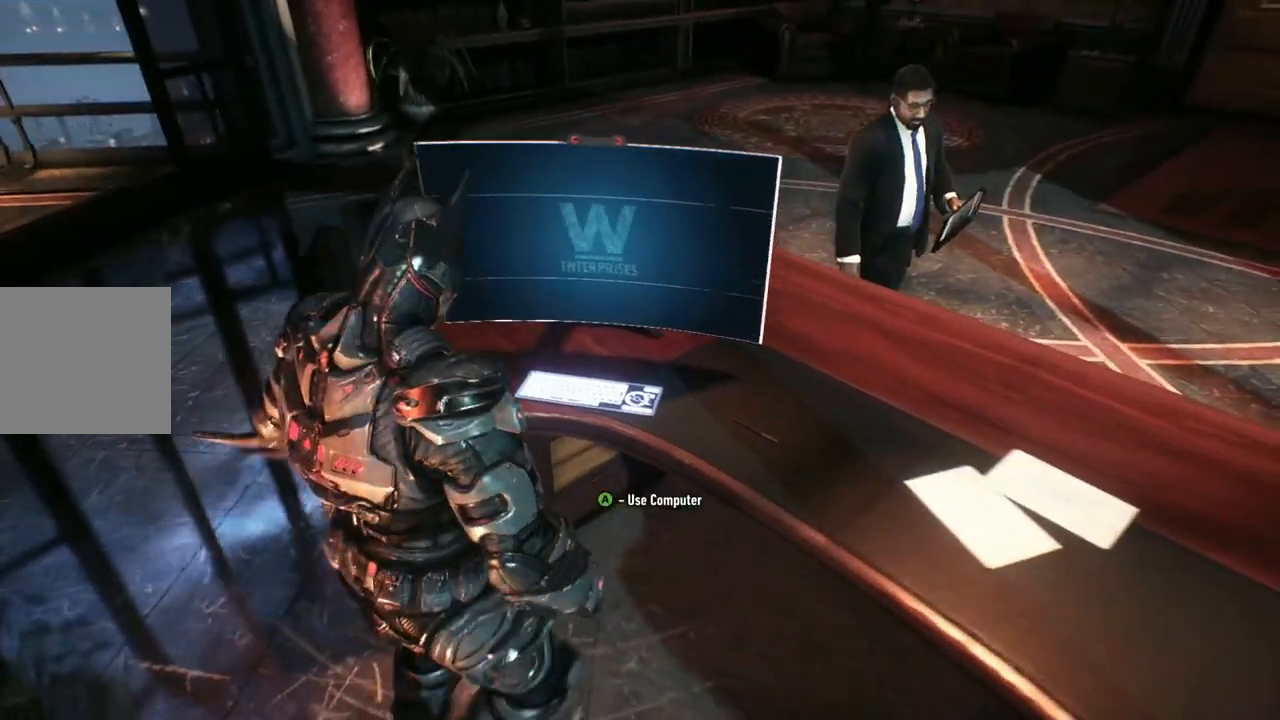
{"buttons": [], "left_stick": "center", "right_stick": "center", "events": [[83, "A", "down"], [233, "A", "up"]]}